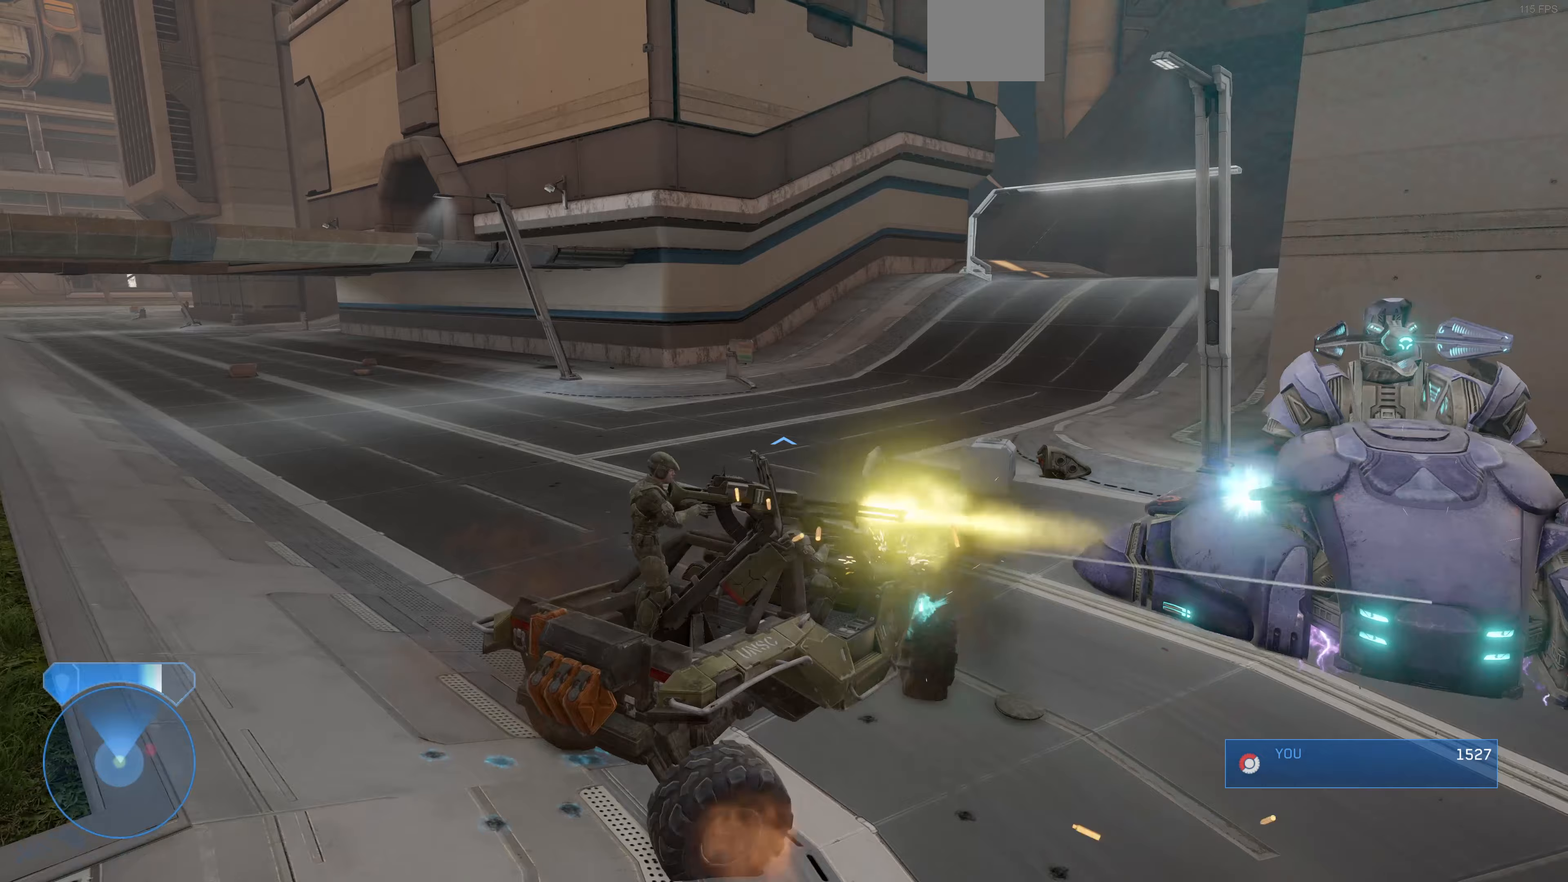
Gameplay with a controller (PlayStation layout); each line is a JSON object with the inputs held at the frame after it. "events" lists button and stick changes between this image and that frame as [ms after this image, input, new state], when the widget could be followed in between.
{"buttons": [], "left_stick": "up-right", "right_stick": "right", "events": [[167, "left_stick", "up-right"], [200, "right_stick", "right"]]}
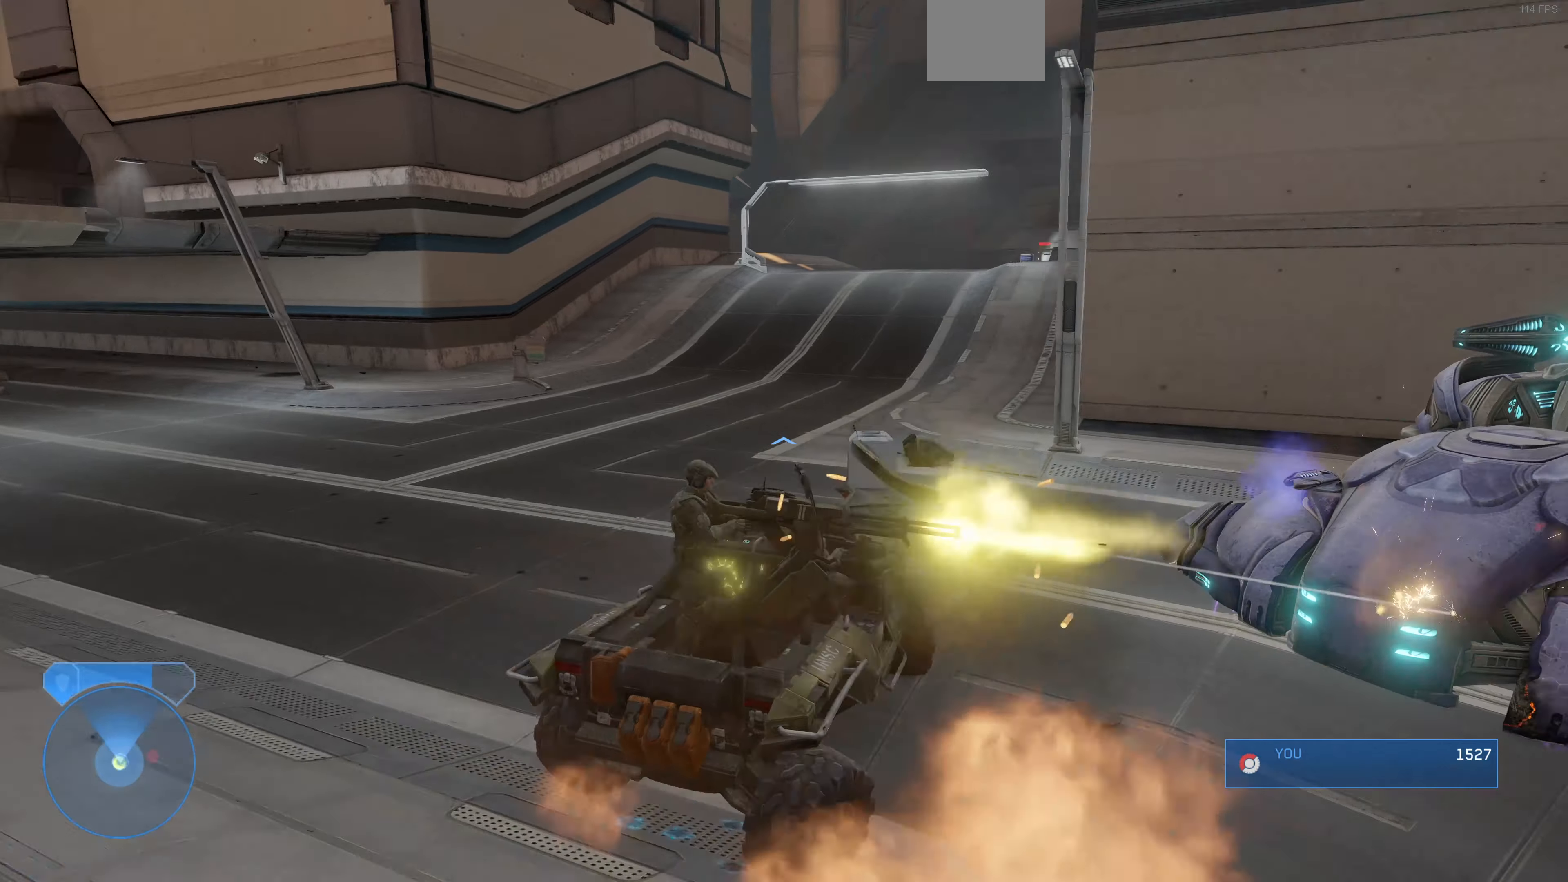
{"buttons": ["L2", "R2"], "left_stick": "up", "right_stick": "right", "events": [[67, "R2", "down"], [100, "left_stick", "up"], [167, "L2", "down"], [267, "R2", "up"], [500, "R2", "down"]]}
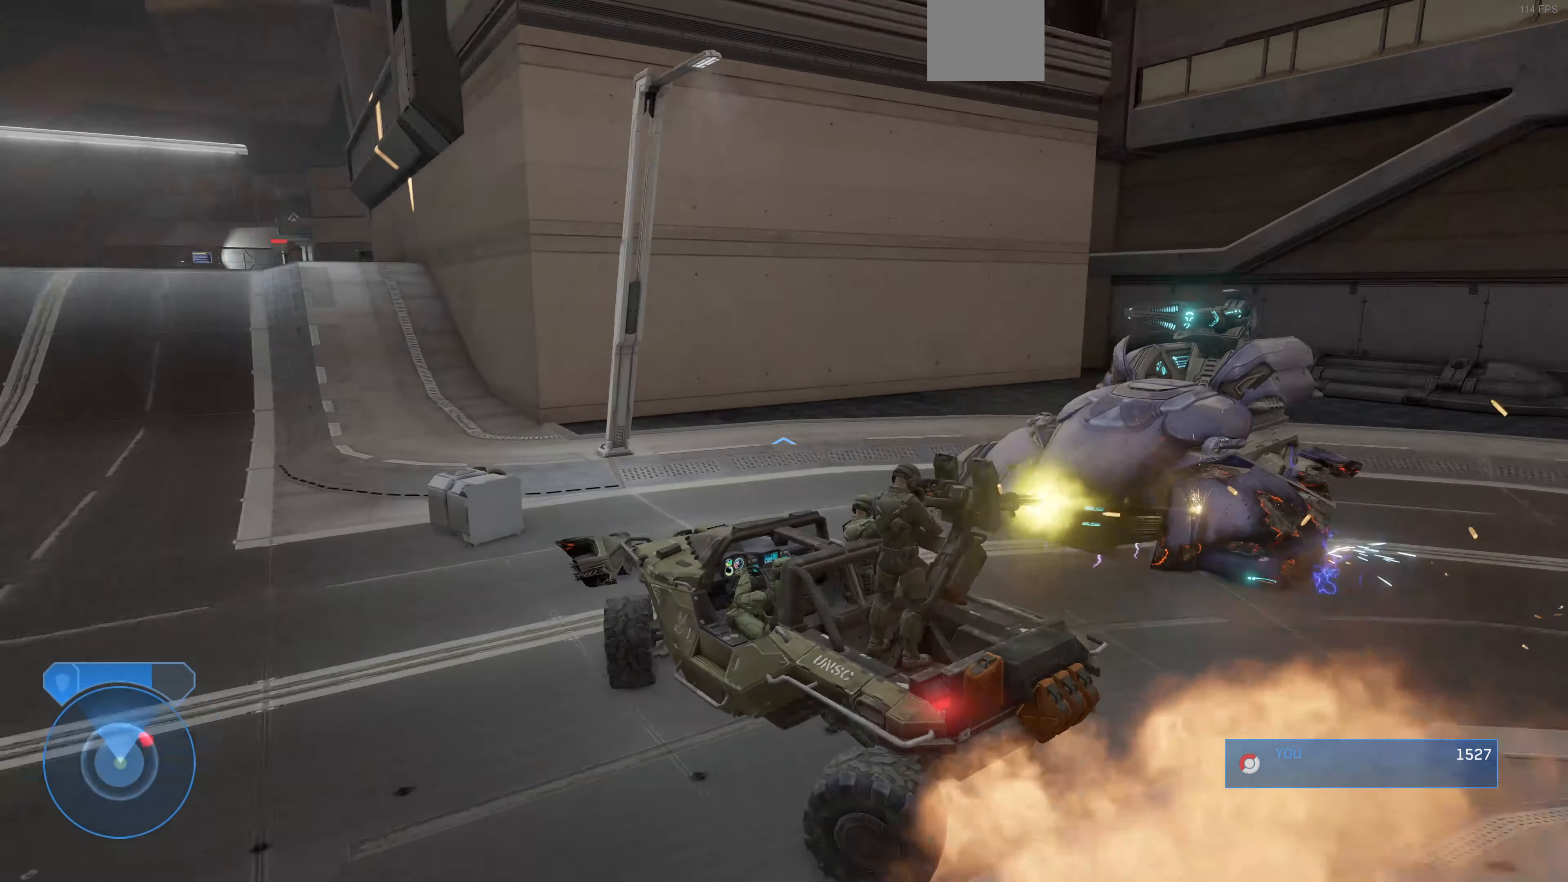
{"buttons": ["R2"], "left_stick": "up", "right_stick": "right", "events": [[233, "R2", "up"], [300, "L2", "up"], [300, "R2", "down"]]}
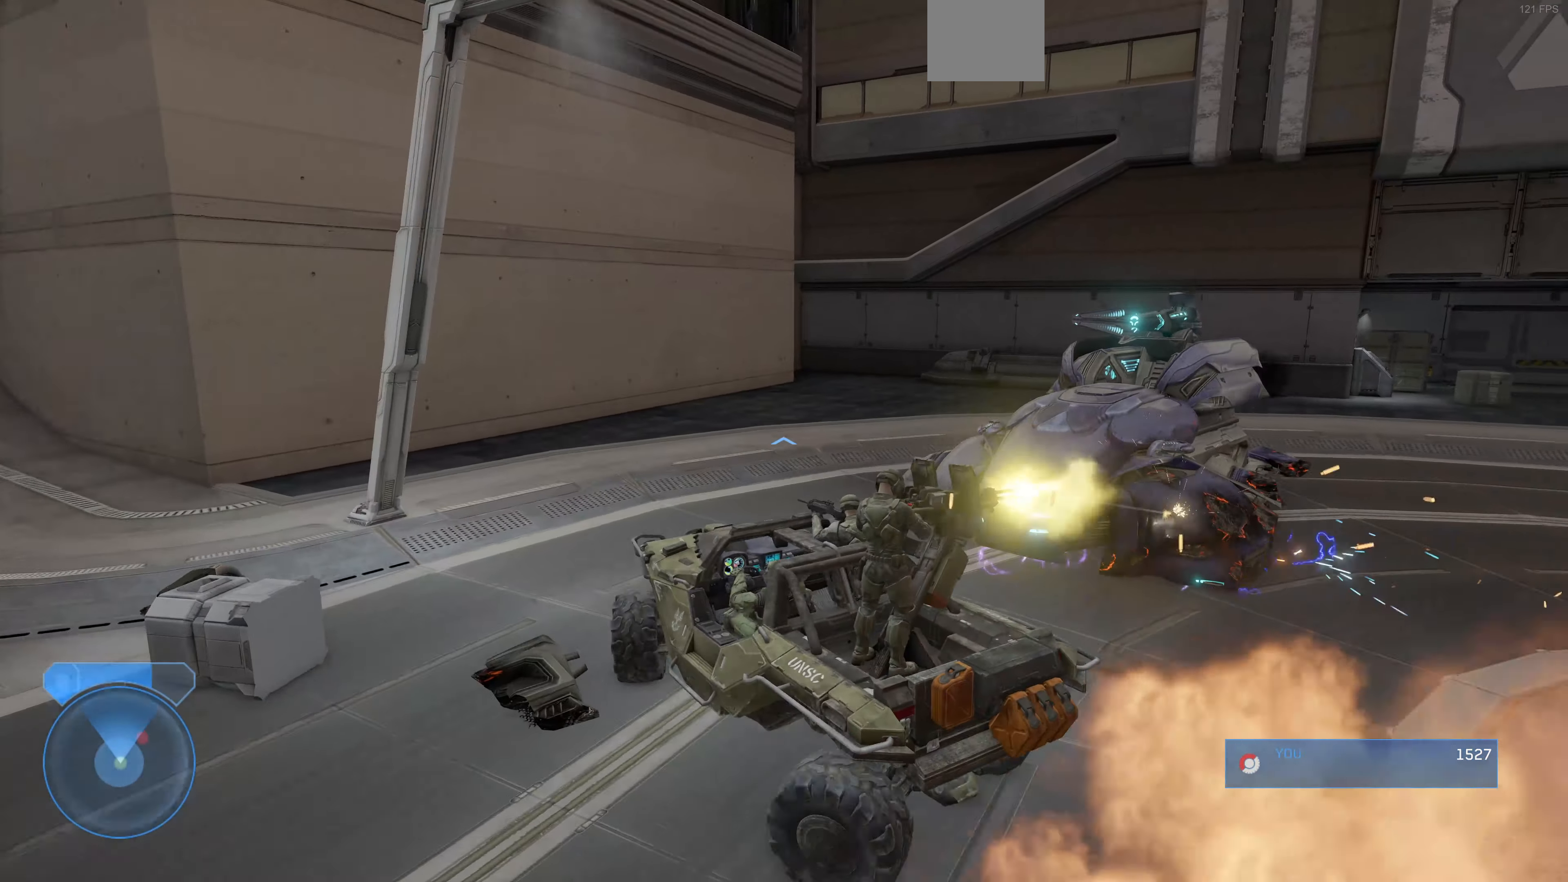
{"buttons": ["L2", "R2"], "left_stick": "up", "right_stick": "right", "events": [[233, "L2", "down"]]}
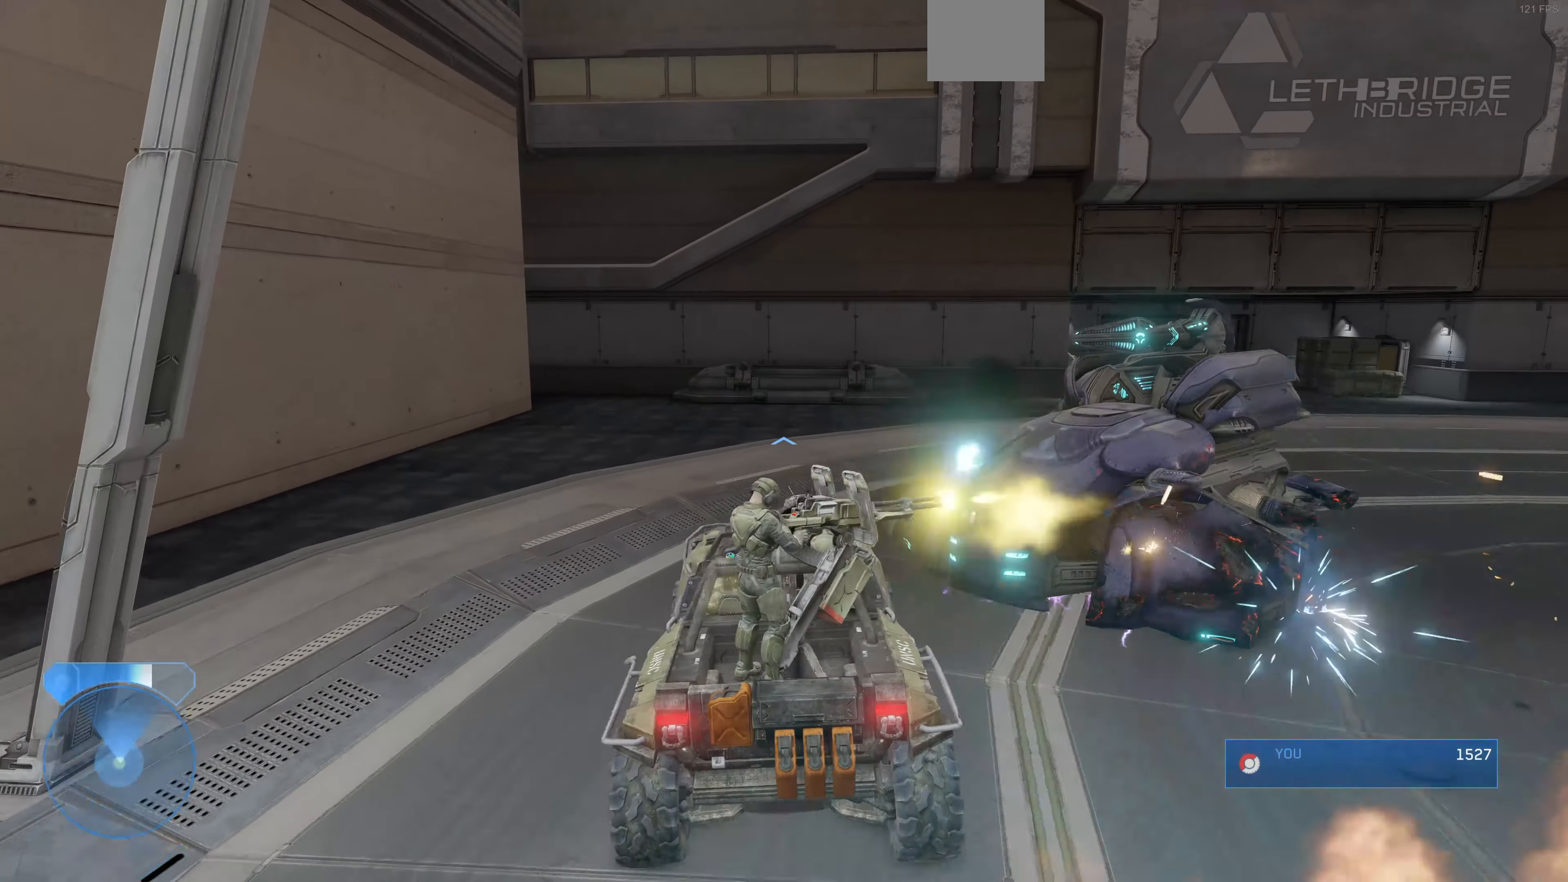
{"buttons": ["L2", "R2"], "left_stick": "up", "right_stick": "right"}